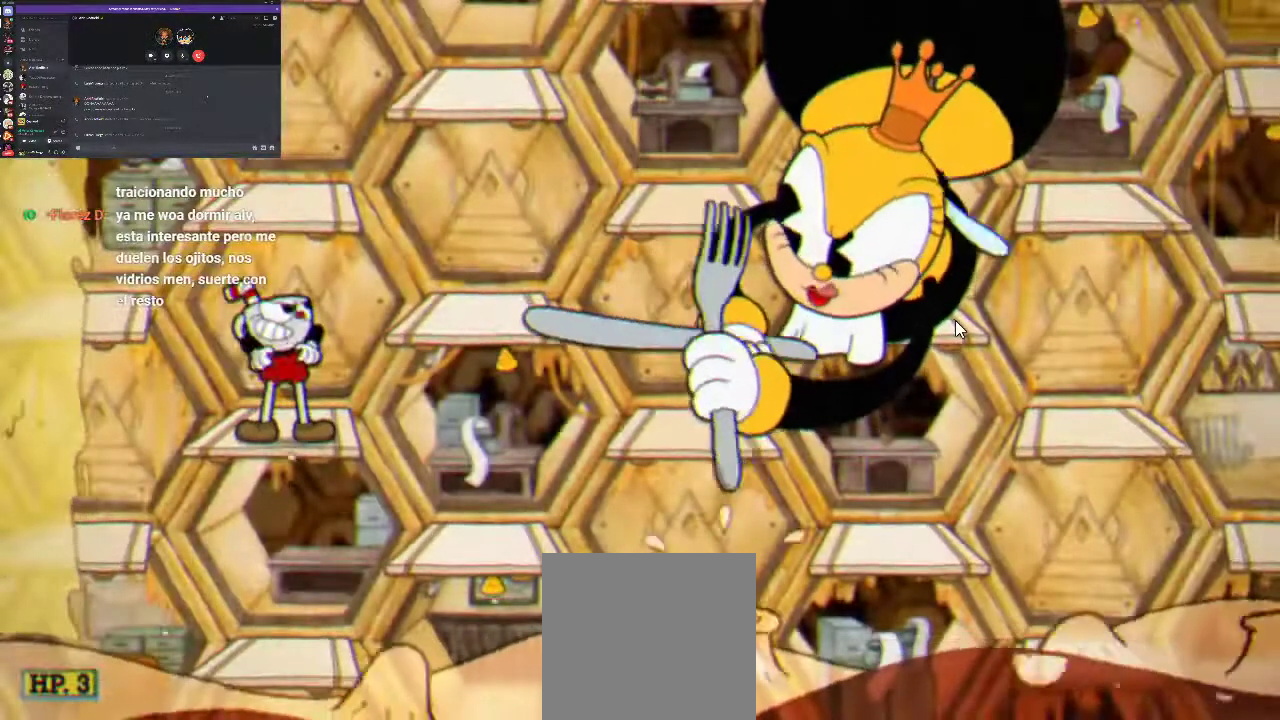
Gameplay with a controller (Xbox layout); each line is a JSON object with the inputs held at the frame after it. "events" lists button and stick changes between this image and that frame as [ms after this image, input, new state], when the widget could be followed in between. Not read: L3 R3.
{"buttons": ["R1"], "left_stick": "center", "right_stick": "center", "events": [[167, "R1", "down"]]}
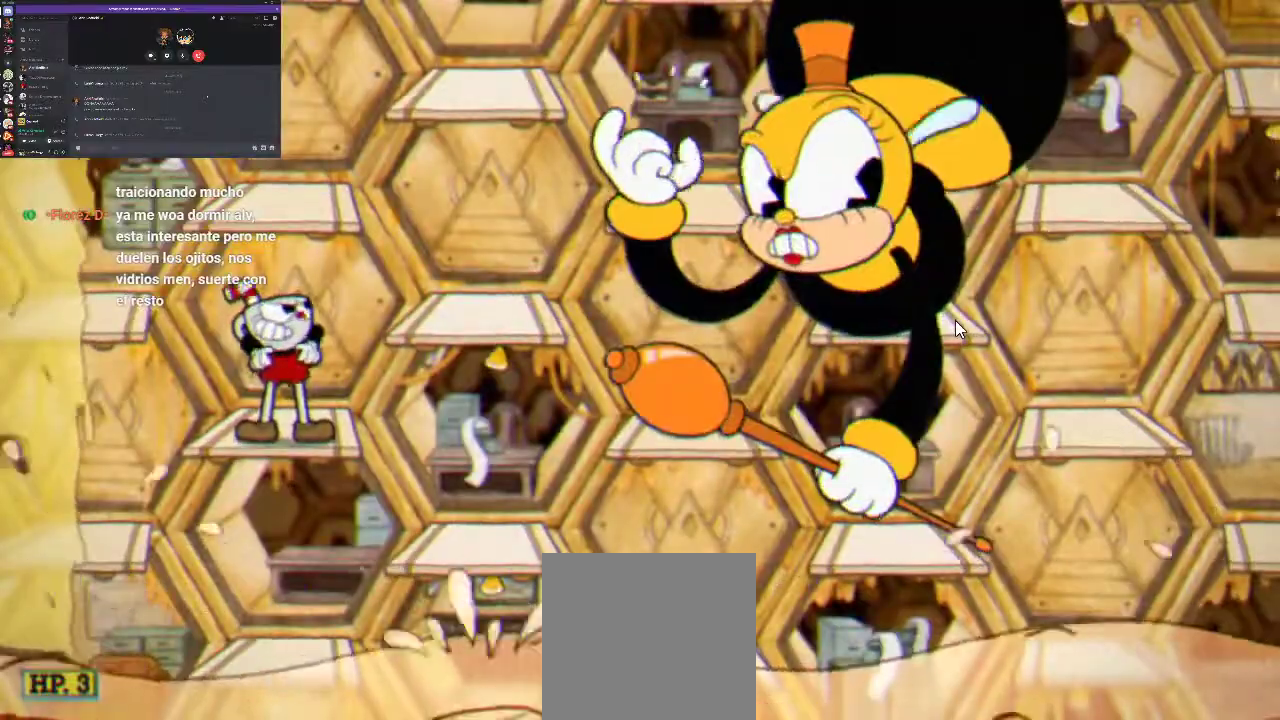
{"buttons": ["R1"], "left_stick": "center", "right_stick": "center", "events": []}
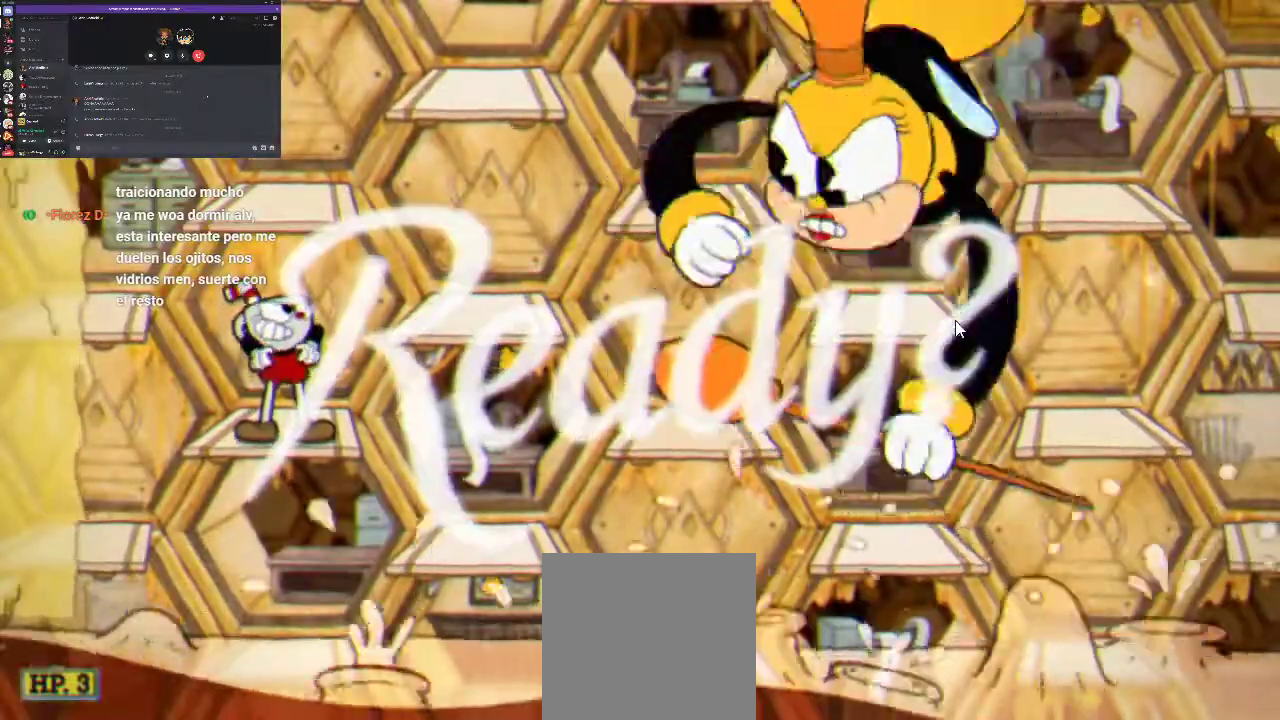
{"buttons": ["R1"], "left_stick": "center", "right_stick": "center", "events": []}
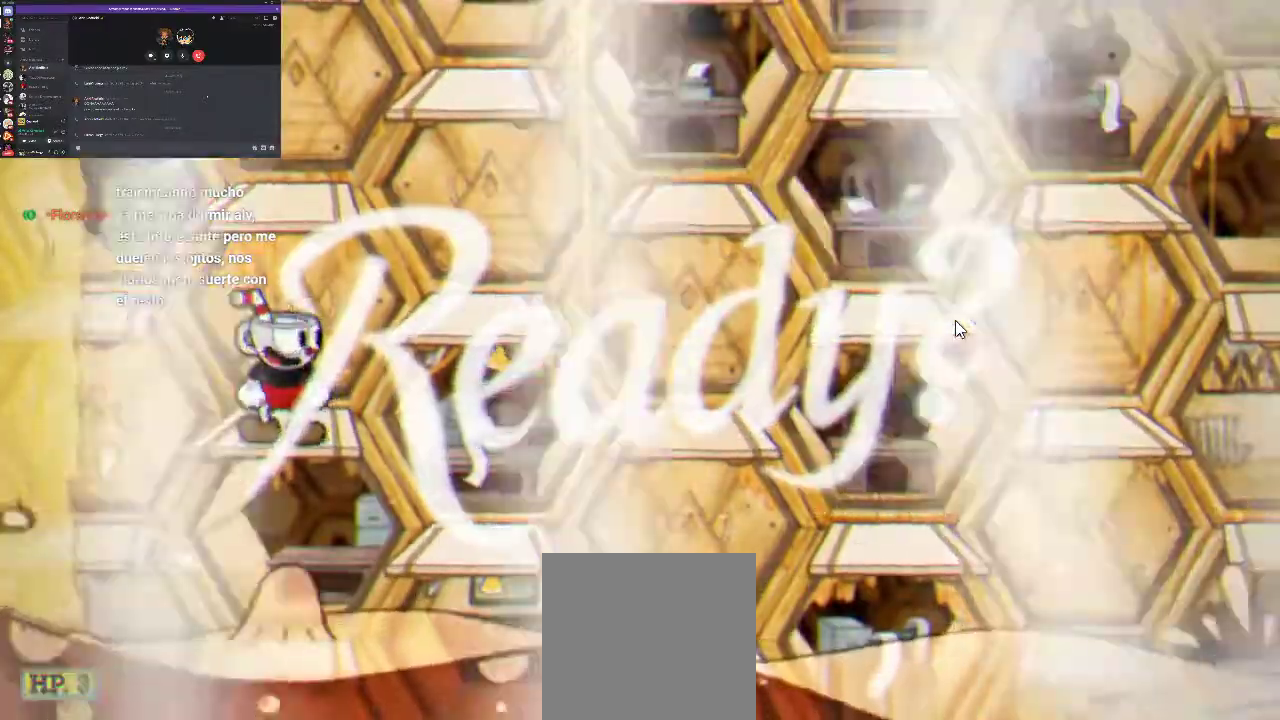
{"buttons": ["R1", "DPAD_RIGHT"], "left_stick": "center", "right_stick": "center", "events": [[233, "DPAD_RIGHT", "down"], [267, "A", "down"], [467, "A", "up"]]}
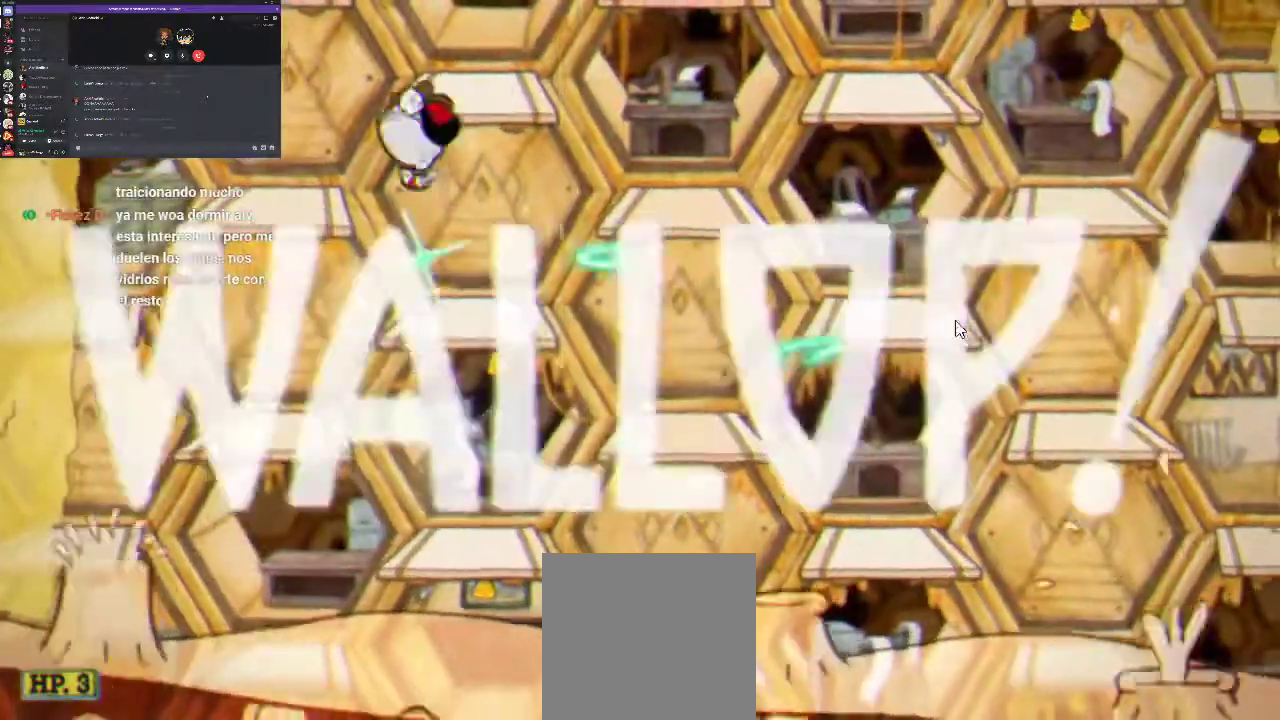
{"buttons": ["R1", "DPAD_RIGHT"], "left_stick": "center", "right_stick": "center", "events": []}
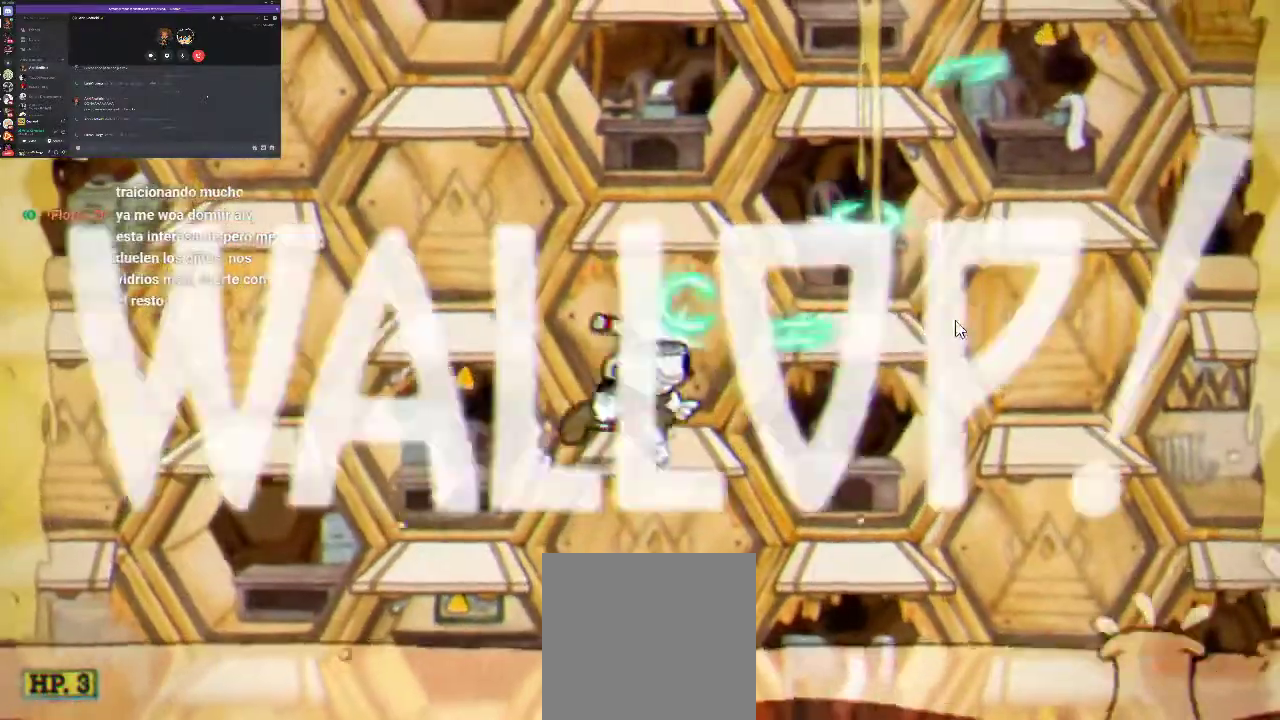
{"buttons": ["R1"], "left_stick": "center", "right_stick": "center", "events": [[67, "DPAD_RIGHT", "up"], [133, "X", "down"], [200, "X", "up"], [267, "X", "down"], [367, "X", "up"], [433, "X", "down"], [500, "X", "up"]]}
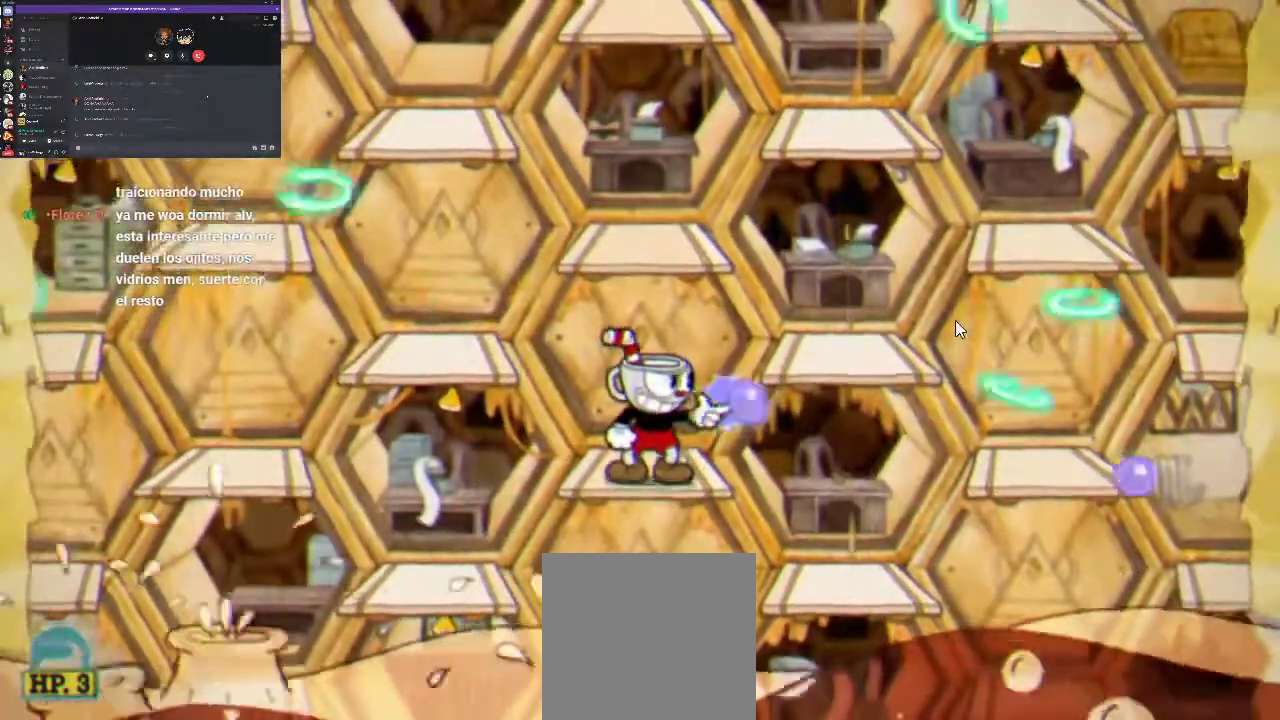
{"buttons": ["R1"], "left_stick": "center", "right_stick": "center", "events": [[100, "X", "down"], [167, "X", "up"], [400, "X", "down"], [467, "X", "up"]]}
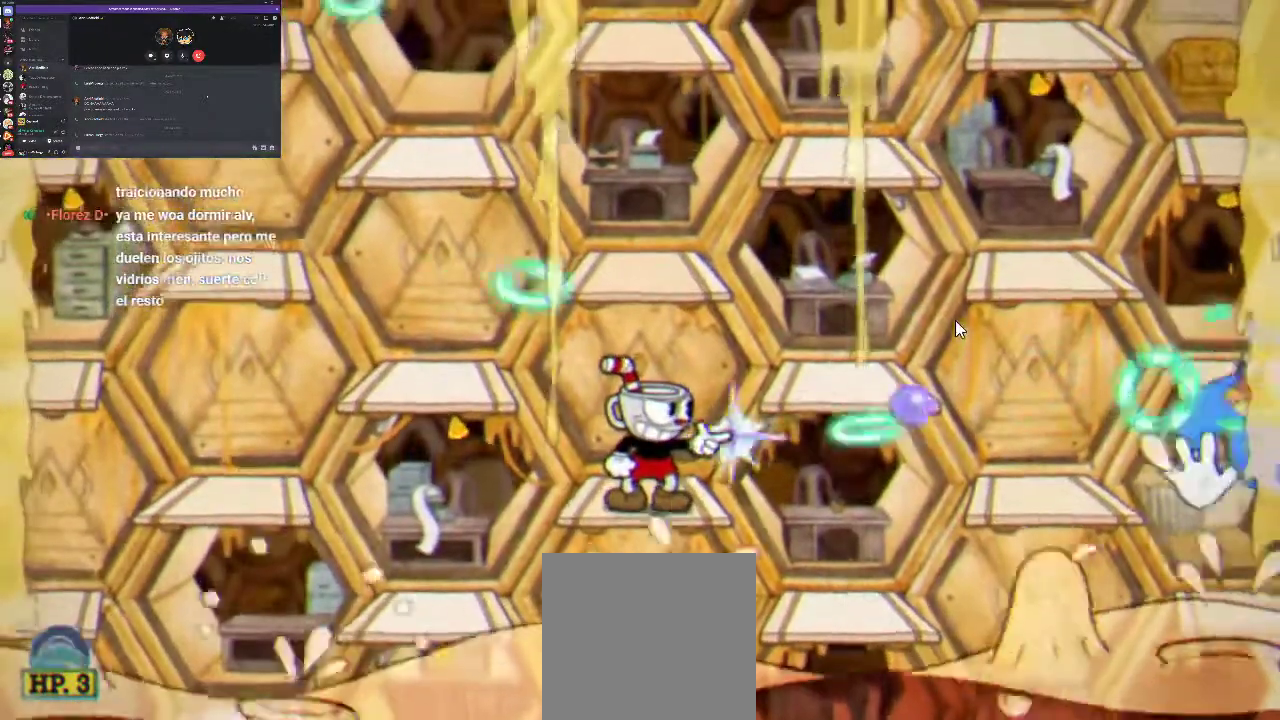
{"buttons": ["X", "R1"], "left_stick": "center", "right_stick": "center", "events": [[33, "X", "down"], [400, "X", "up"], [467, "X", "down"]]}
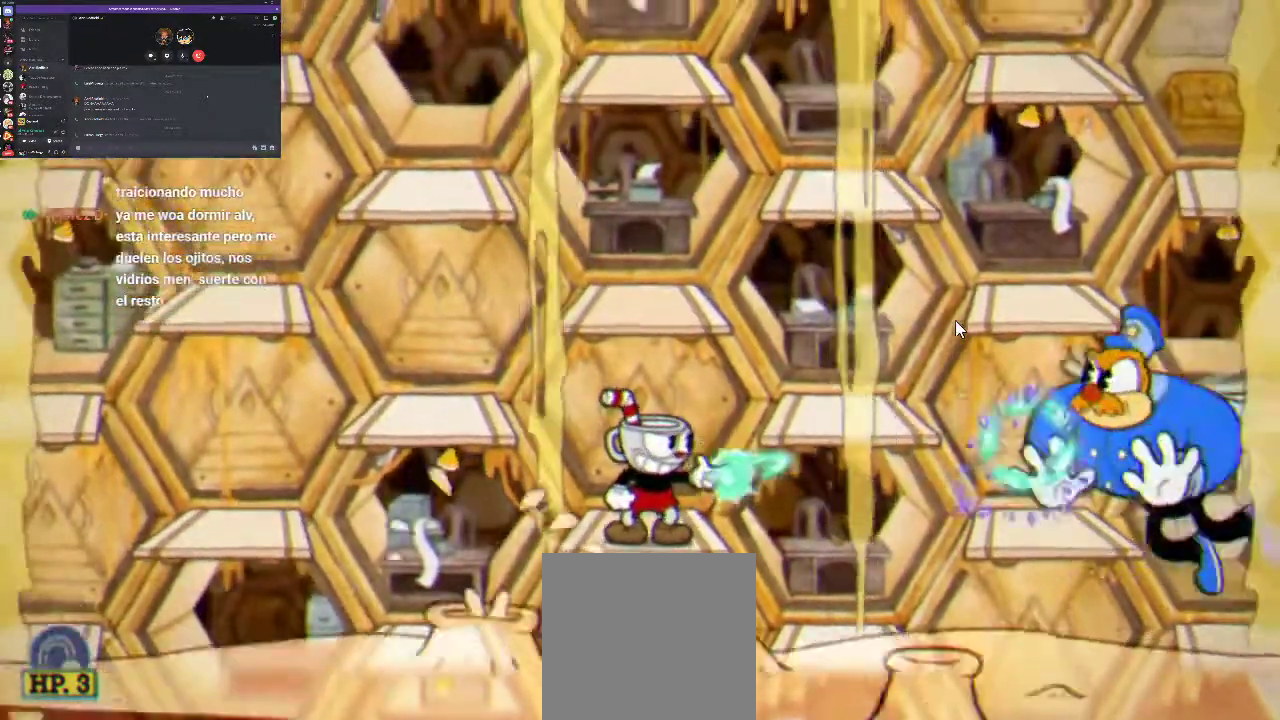
{"buttons": ["X", "R1"], "left_stick": "center", "right_stick": "center", "events": [[33, "X", "up"], [133, "X", "down"], [200, "X", "up"], [267, "X", "down"], [367, "X", "up"], [433, "X", "down"]]}
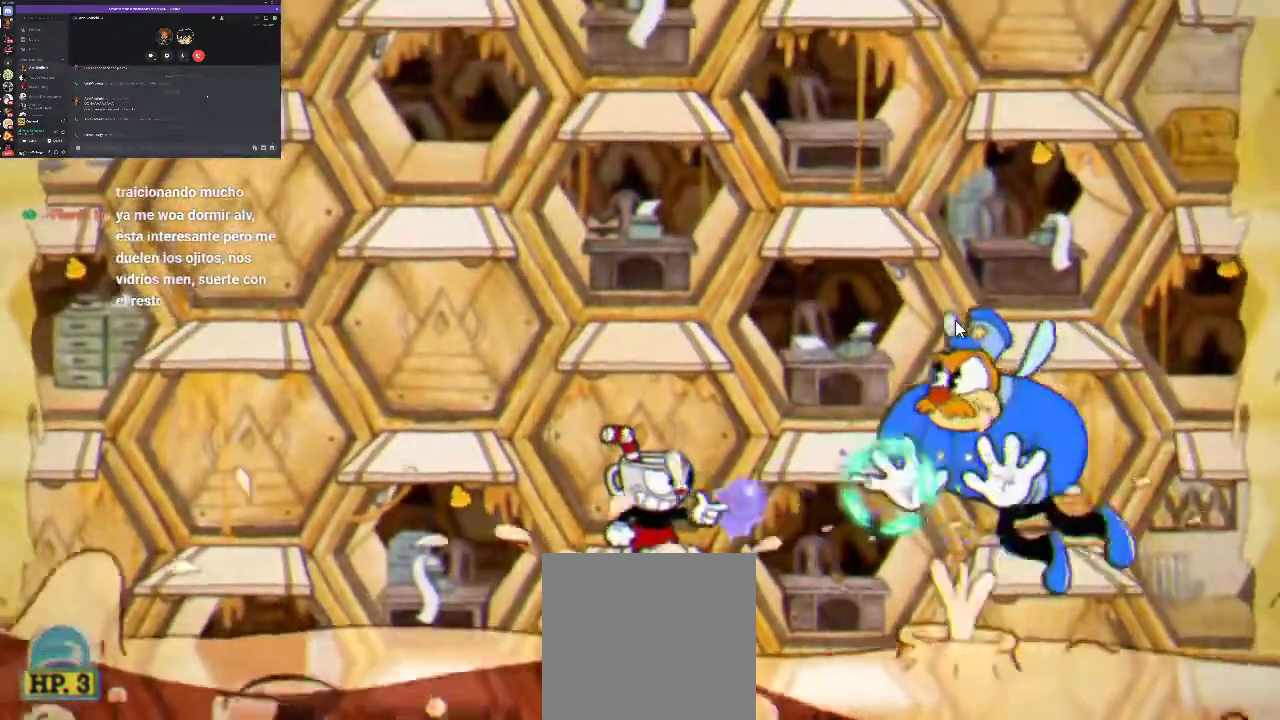
{"buttons": ["X", "R1", "DPAD_LEFT"], "left_stick": "center", "right_stick": "center", "events": [[67, "X", "up"], [133, "X", "down"], [200, "X", "up"], [467, "X", "down"], [500, "DPAD_LEFT", "down"]]}
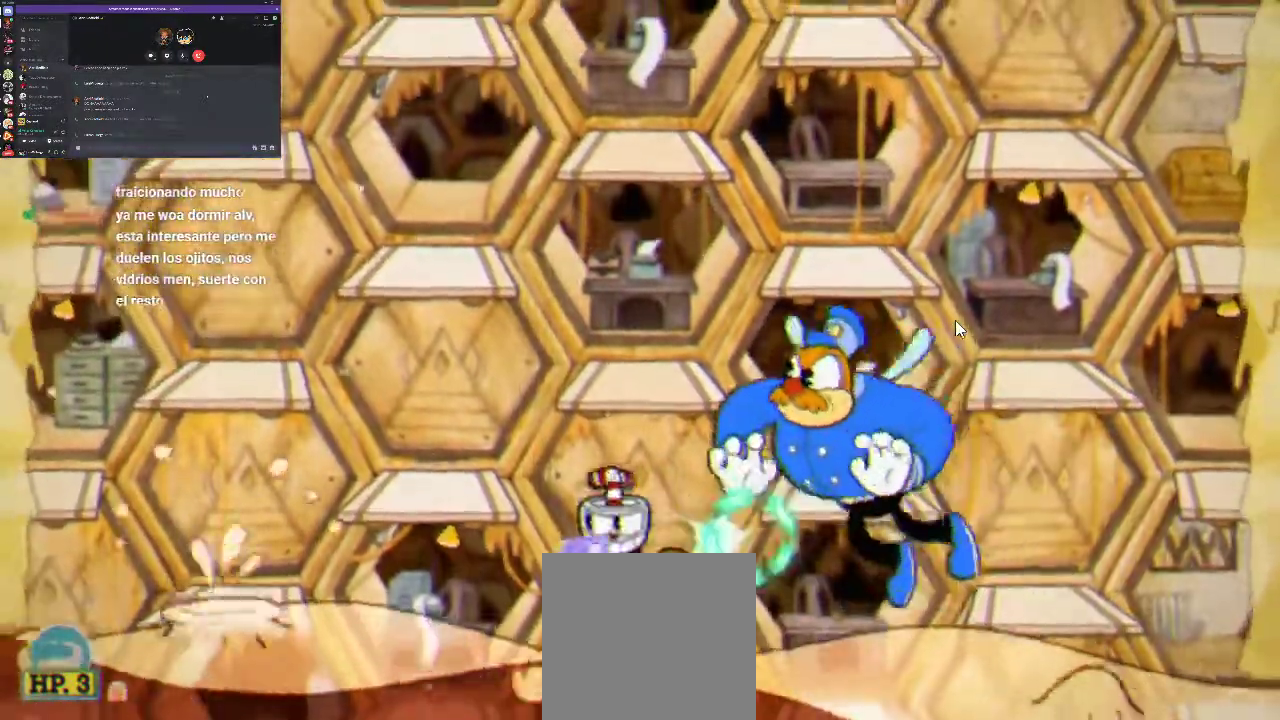
{"buttons": ["X", "R1", "DPAD_LEFT"], "left_stick": "center", "right_stick": "center", "events": [[100, "A", "down"], [100, "X", "up"], [300, "A", "up"], [300, "X", "down"], [400, "X", "up"], [500, "X", "down"]]}
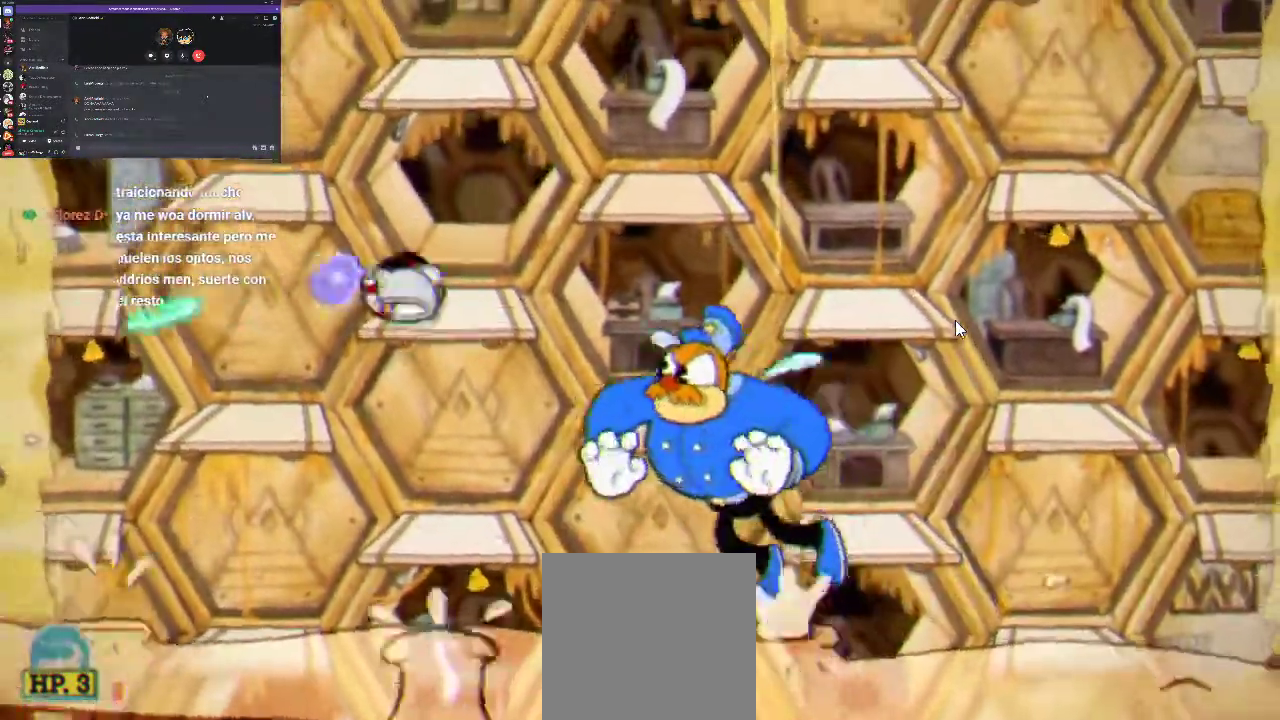
{"buttons": ["X", "R1"], "left_stick": "center", "right_stick": "center", "events": [[67, "DPAD_LEFT", "up"], [67, "X", "up"], [100, "DPAD_RIGHT", "down"], [167, "X", "down"], [233, "DPAD_RIGHT", "up"], [233, "X", "up"], [300, "X", "down"], [400, "X", "up"], [467, "X", "down"]]}
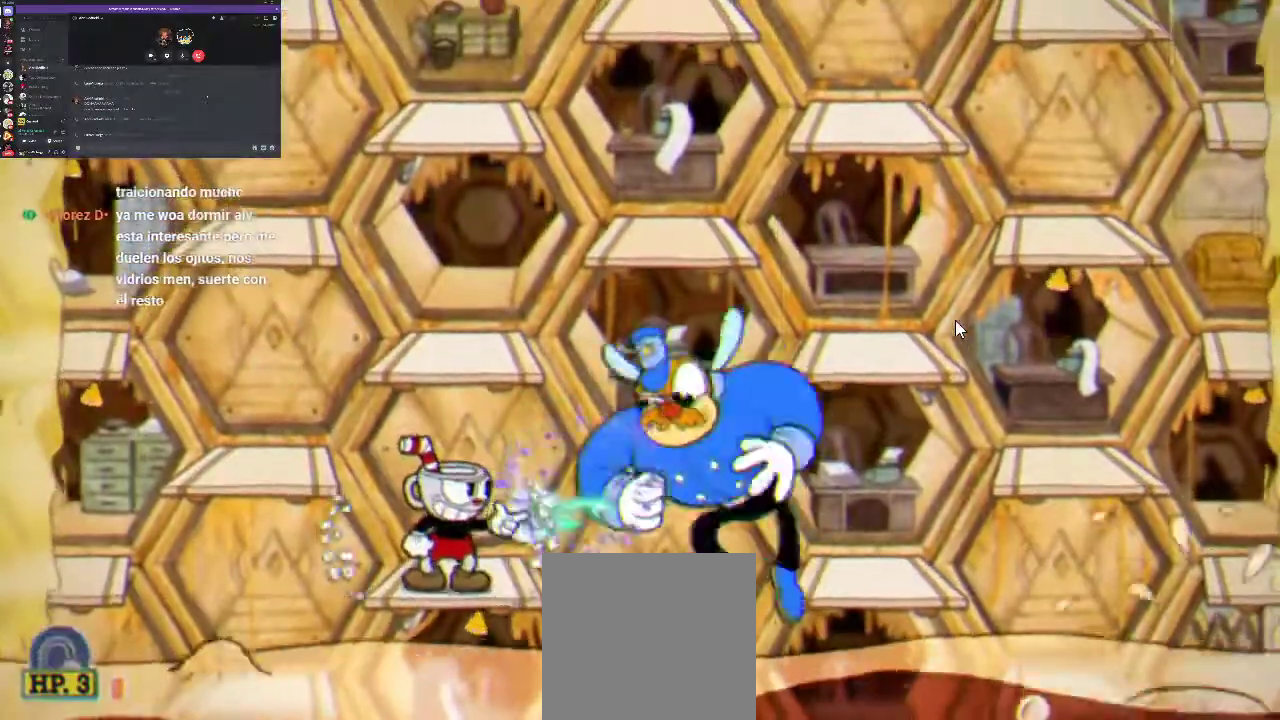
{"buttons": ["R1", "DPAD_DOWN"], "left_stick": "center", "right_stick": "center", "events": [[67, "X", "up"], [100, "A", "down"], [133, "X", "down"], [200, "A", "up"], [200, "X", "up"], [300, "X", "down"], [333, "DPAD_DOWN", "down"], [367, "X", "up"], [433, "X", "down"], [500, "X", "up"]]}
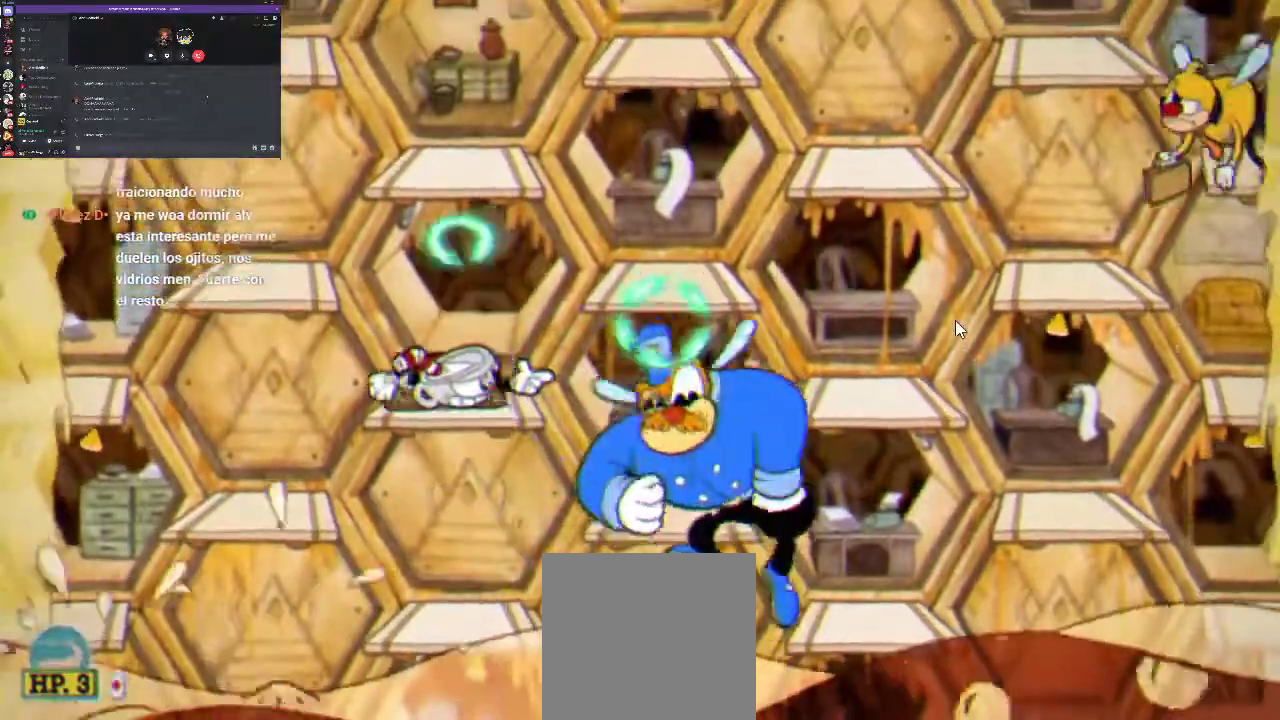
{"buttons": ["X", "R1", "DPAD_DOWN"], "left_stick": "center", "right_stick": "center", "events": [[100, "X", "down"], [167, "X", "up"], [233, "X", "down"], [300, "X", "up"], [500, "X", "down"]]}
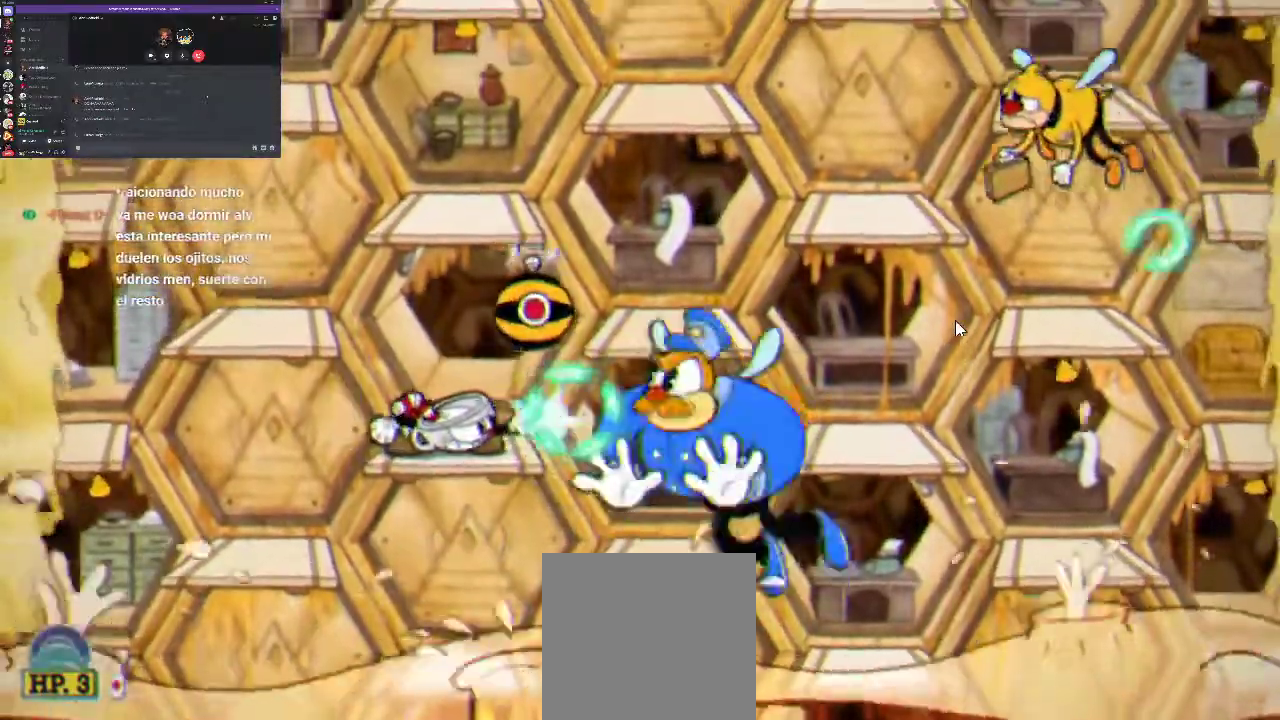
{"buttons": ["R1", "DPAD_DOWN"], "left_stick": "center", "right_stick": "center", "events": [[67, "X", "up"], [400, "X", "down"], [467, "X", "up"]]}
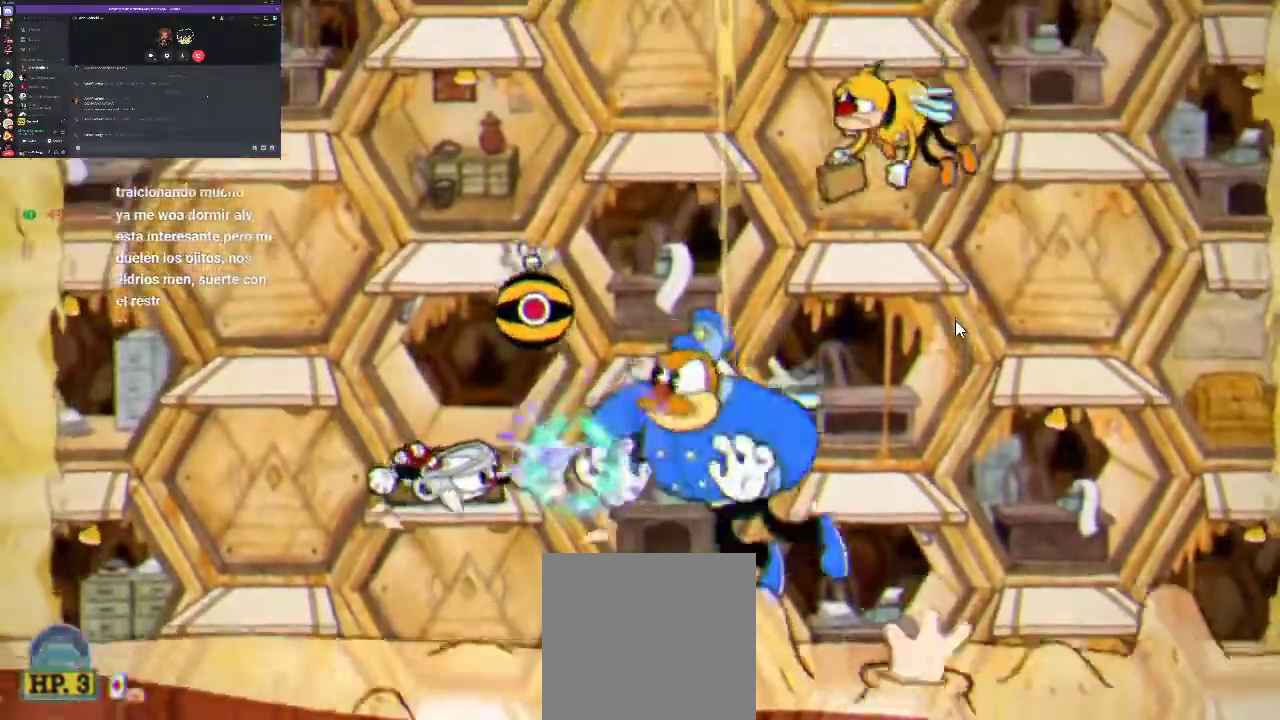
{"buttons": ["X", "R1", "DPAD_DOWN"], "left_stick": "center", "right_stick": "center", "events": [[33, "X", "down"], [100, "X", "up"], [167, "X", "down"], [233, "X", "up"], [300, "X", "down"], [367, "X", "up"], [433, "X", "down"]]}
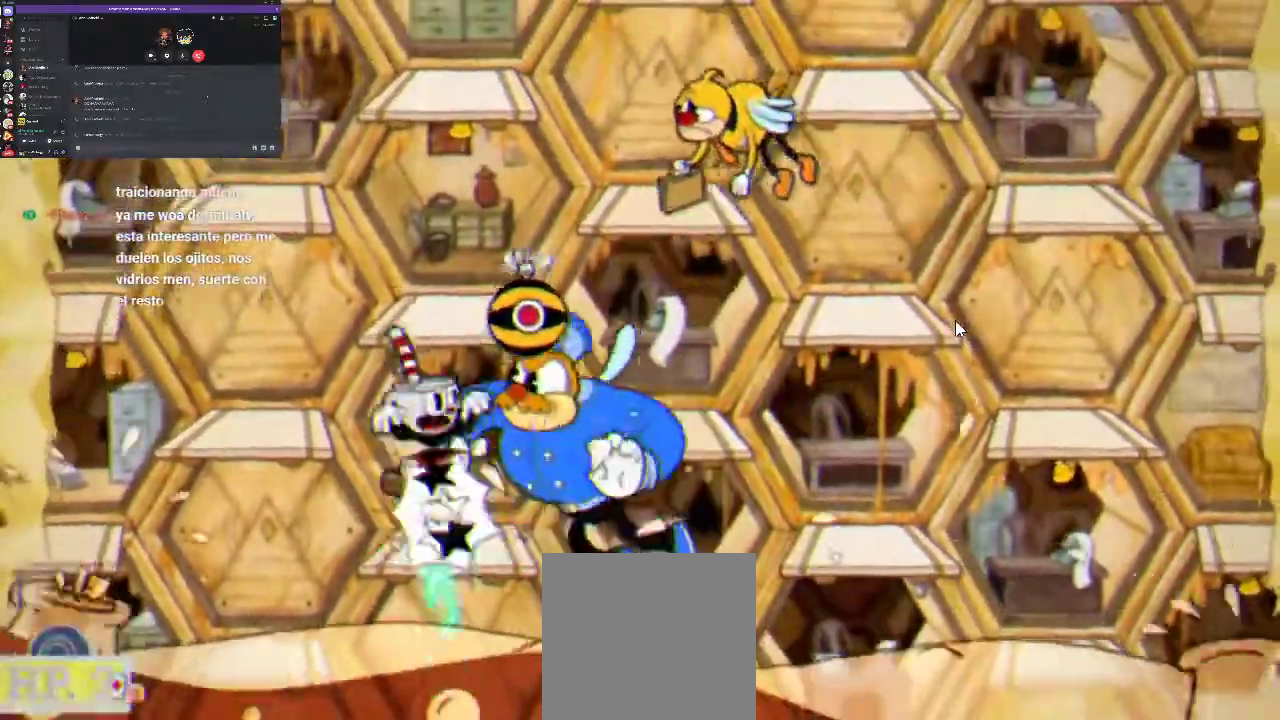
{"buttons": ["X", "R1", "DPAD_DOWN"], "left_stick": "center", "right_stick": "center", "events": [[300, "X", "up"], [367, "X", "down"]]}
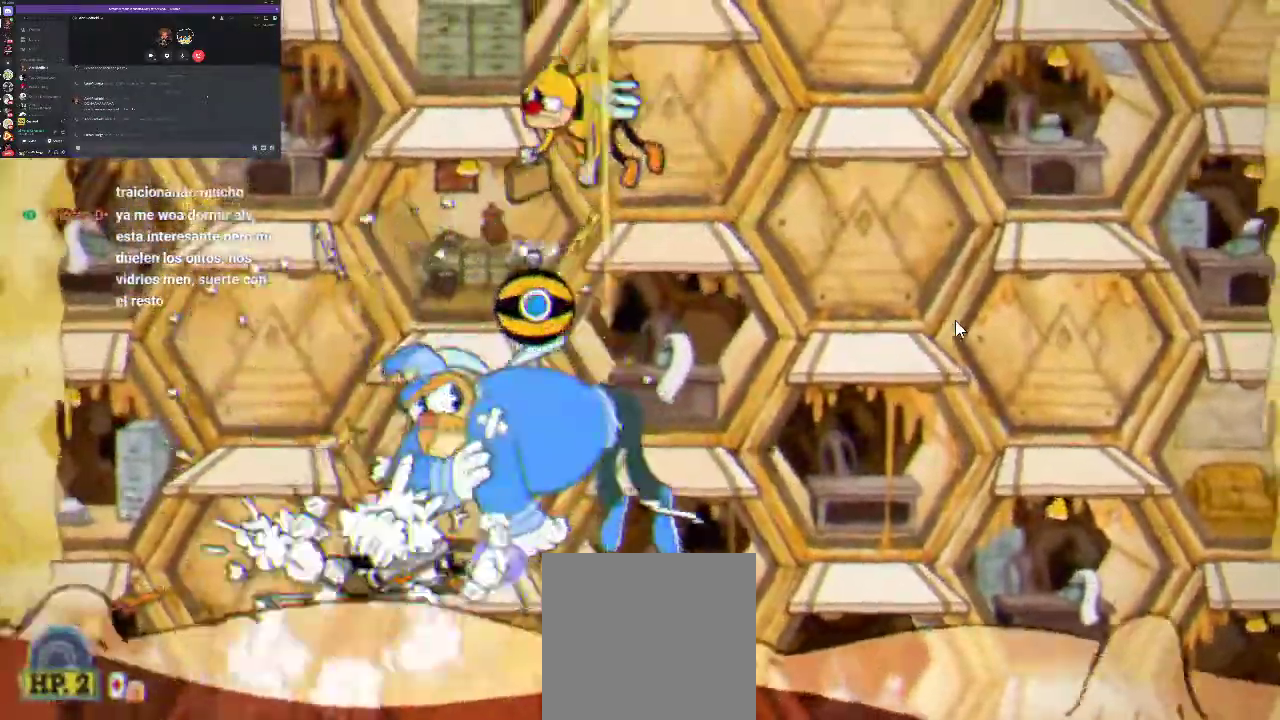
{"buttons": ["R1", "DPAD_LEFT"], "left_stick": "center", "right_stick": "center", "events": [[33, "DPAD_DOWN", "up"], [100, "X", "up"], [233, "A", "down"], [400, "A", "up"], [400, "DPAD_LEFT", "down"]]}
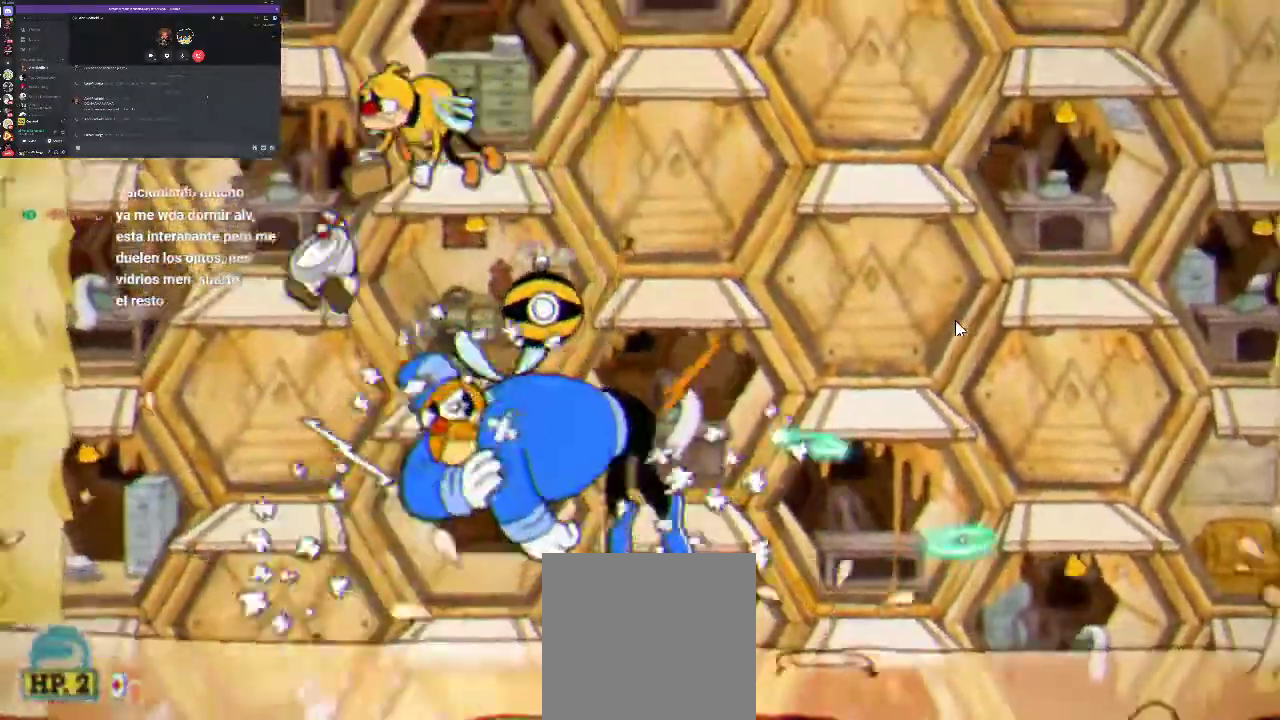
{"buttons": ["R1"], "left_stick": "center", "right_stick": "center", "events": [[267, "DPAD_LEFT", "up"], [367, "DPAD_RIGHT", "down"], [433, "DPAD_RIGHT", "up"]]}
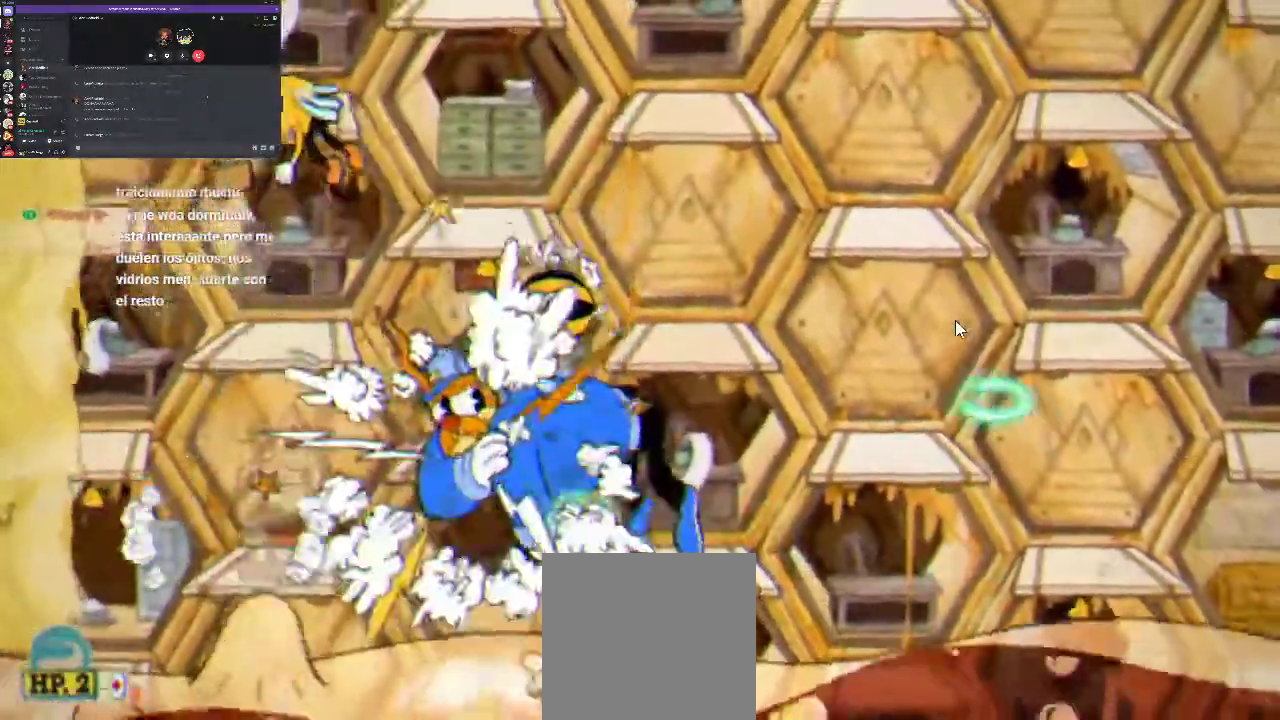
{"buttons": ["R1"], "left_stick": "center", "right_stick": "center", "events": []}
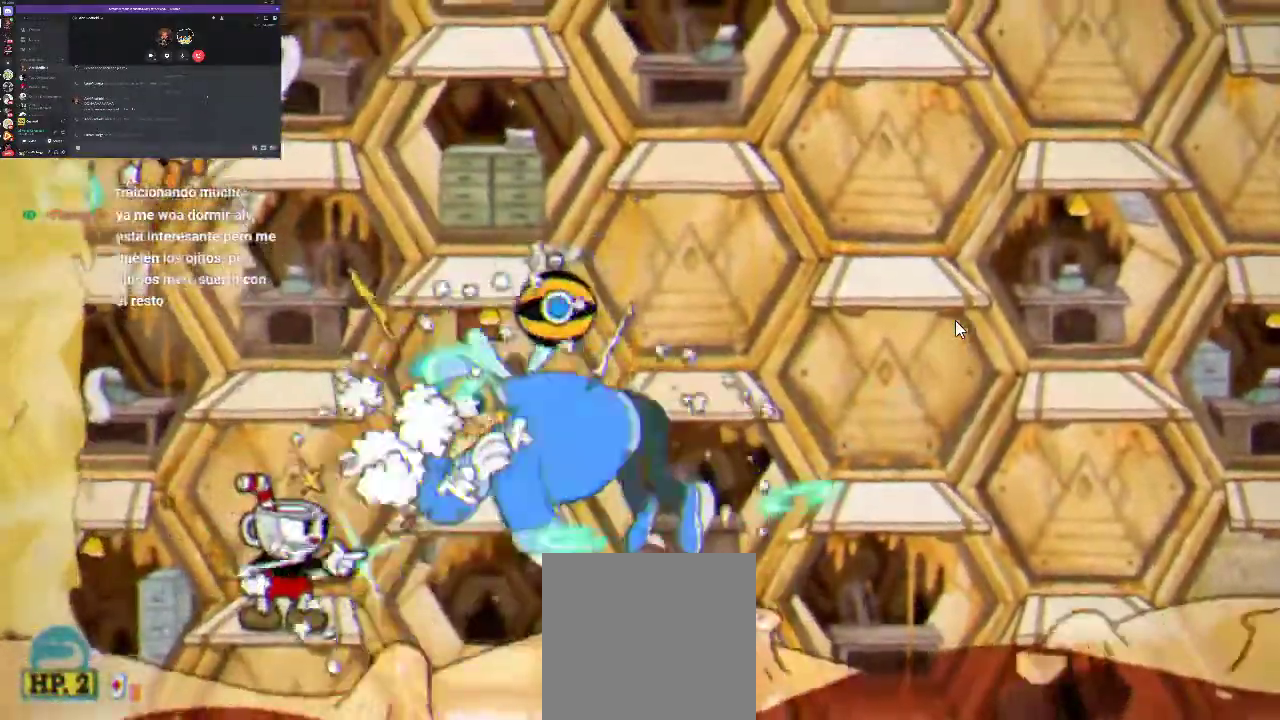
{"buttons": ["A", "R1"], "left_stick": "center", "right_stick": "center", "events": [[367, "A", "down"]]}
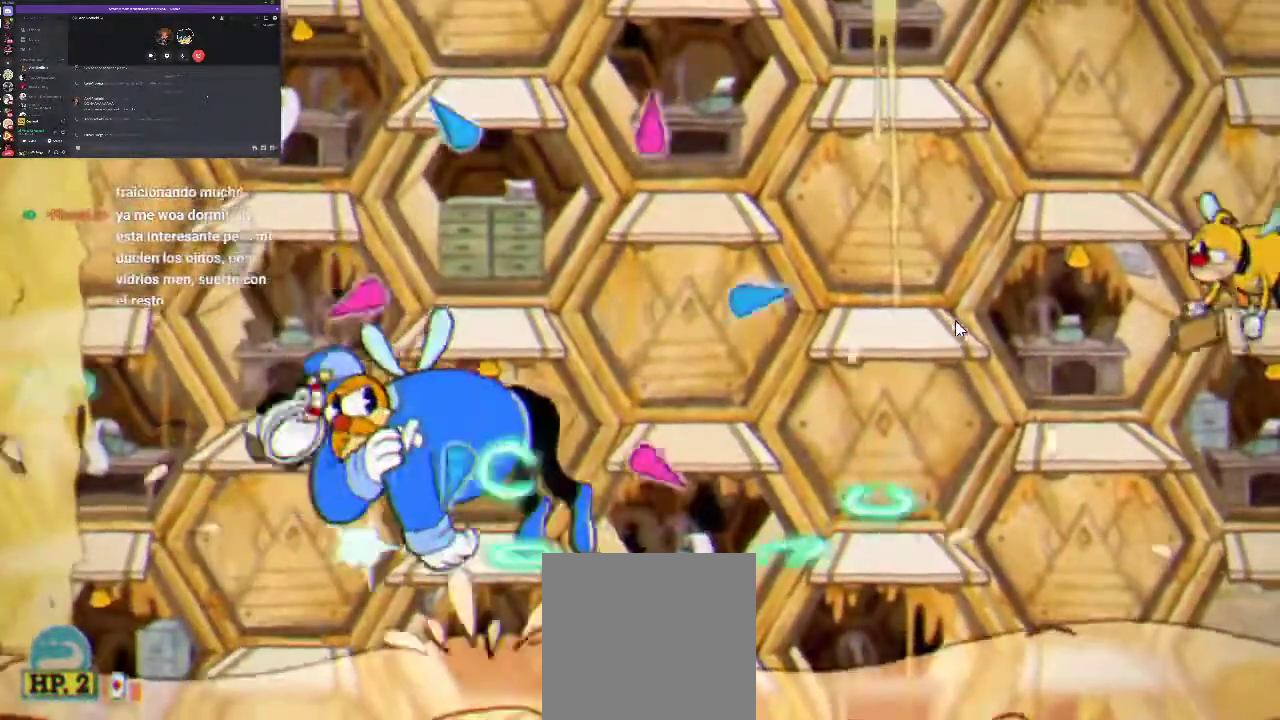
{"buttons": ["R1"], "left_stick": "center", "right_stick": "center", "events": [[500, "A", "up"]]}
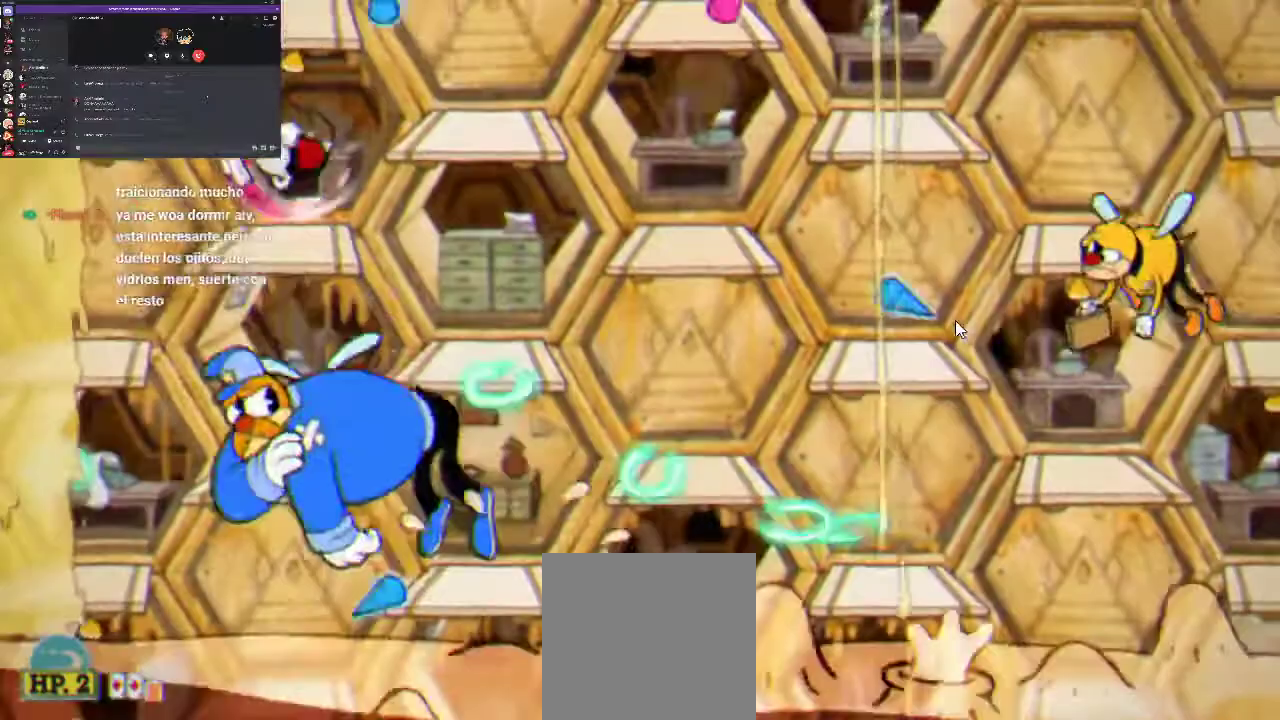
{"buttons": ["R1", "DPAD_RIGHT"], "left_stick": "center", "right_stick": "center", "events": [[400, "A", "down"], [400, "DPAD_RIGHT", "down"], [467, "A", "up"]]}
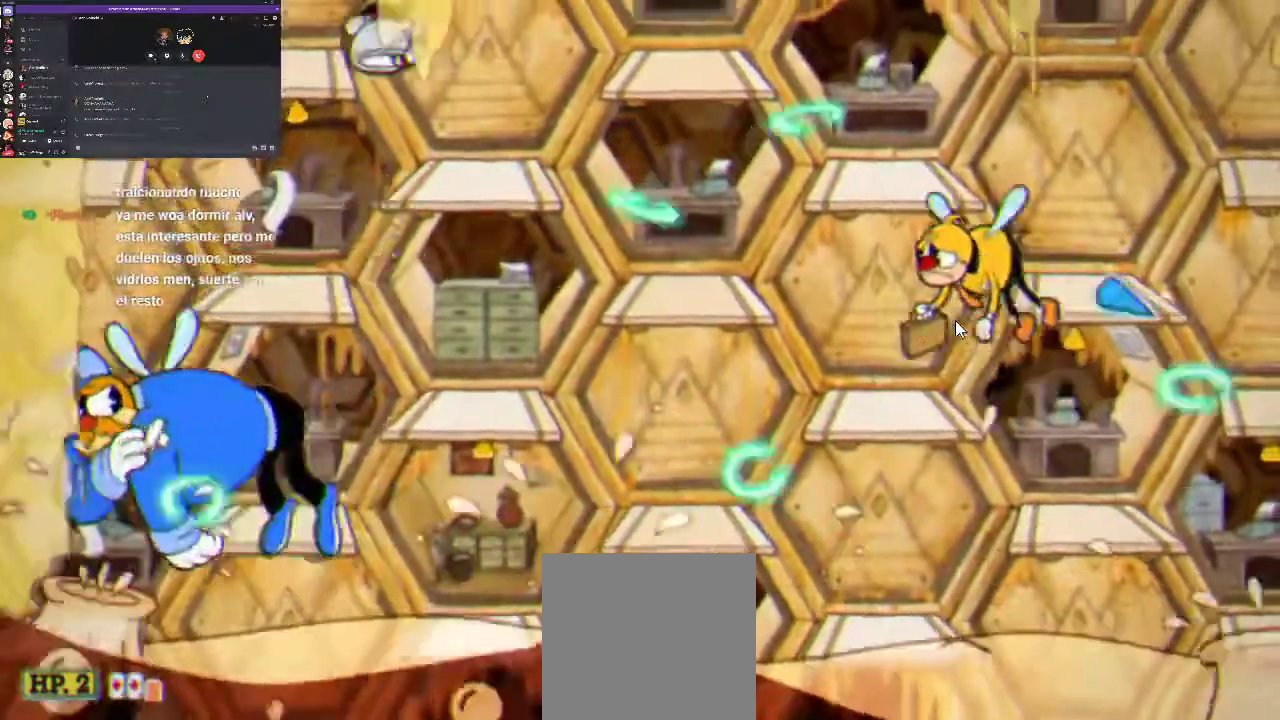
{"buttons": ["X", "R1"], "left_stick": "center", "right_stick": "center", "events": [[267, "DPAD_RIGHT", "up"], [500, "X", "down"]]}
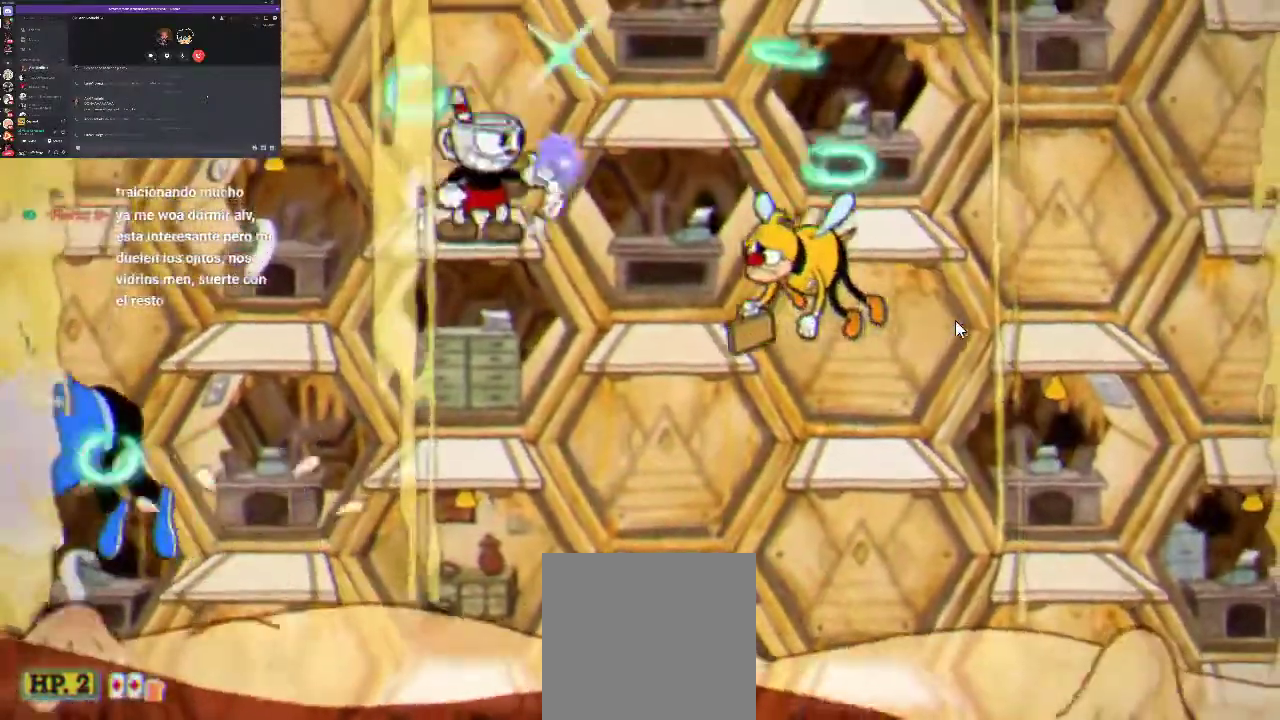
{"buttons": ["X", "R1", "DPAD_DOWN"], "left_stick": "center", "right_stick": "center", "events": [[33, "DPAD_DOWN", "down"], [100, "X", "up"], [167, "X", "down"], [233, "X", "up"], [300, "X", "down"], [400, "X", "up"], [500, "X", "down"]]}
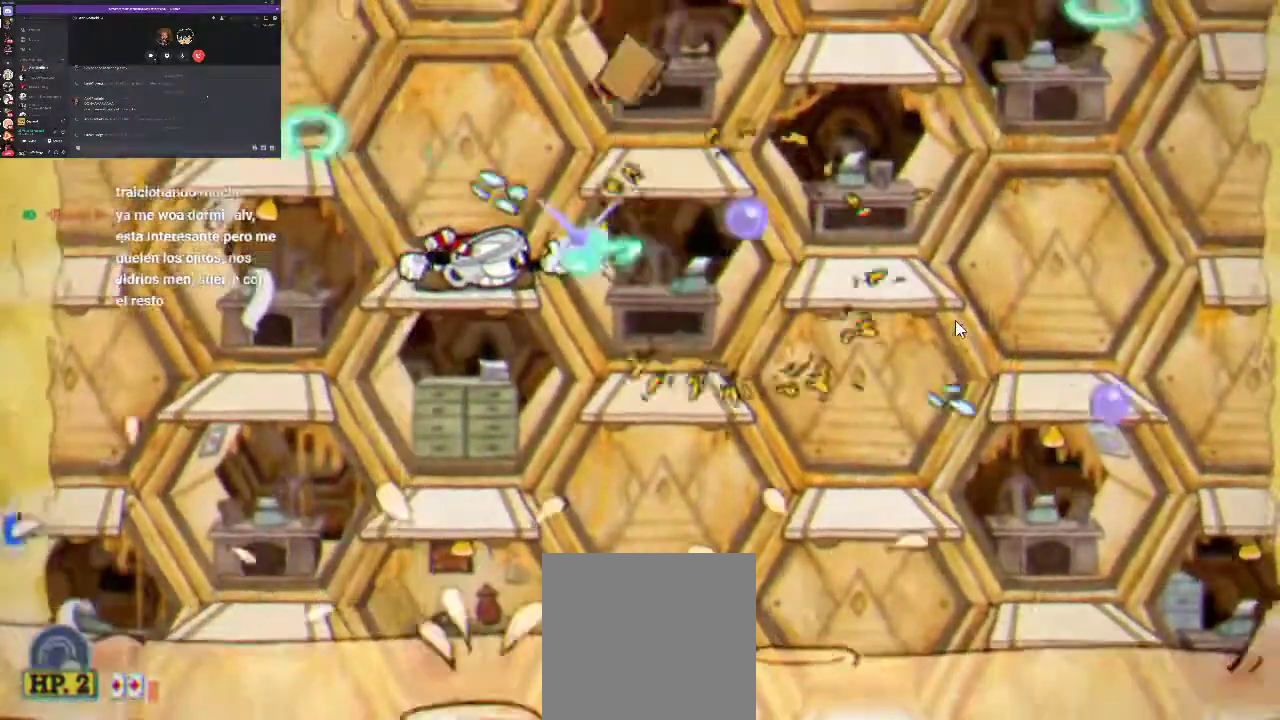
{"buttons": ["R1"], "left_stick": "center", "right_stick": "center", "events": [[33, "X", "up"], [67, "DPAD_DOWN", "up"]]}
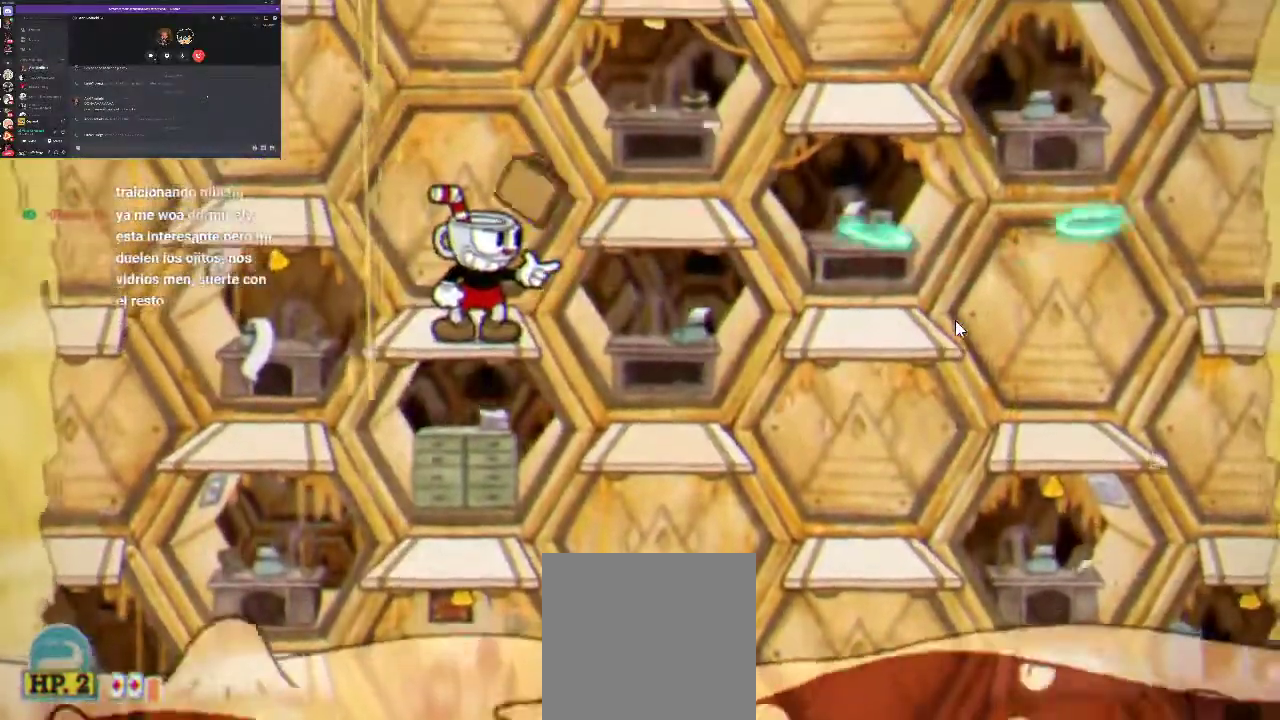
{"buttons": ["R1", "DPAD_RIGHT"], "left_stick": "center", "right_stick": "center", "events": [[67, "X", "down"], [100, "A", "down"], [200, "DPAD_RIGHT", "down"], [200, "X", "up"], [267, "A", "up"]]}